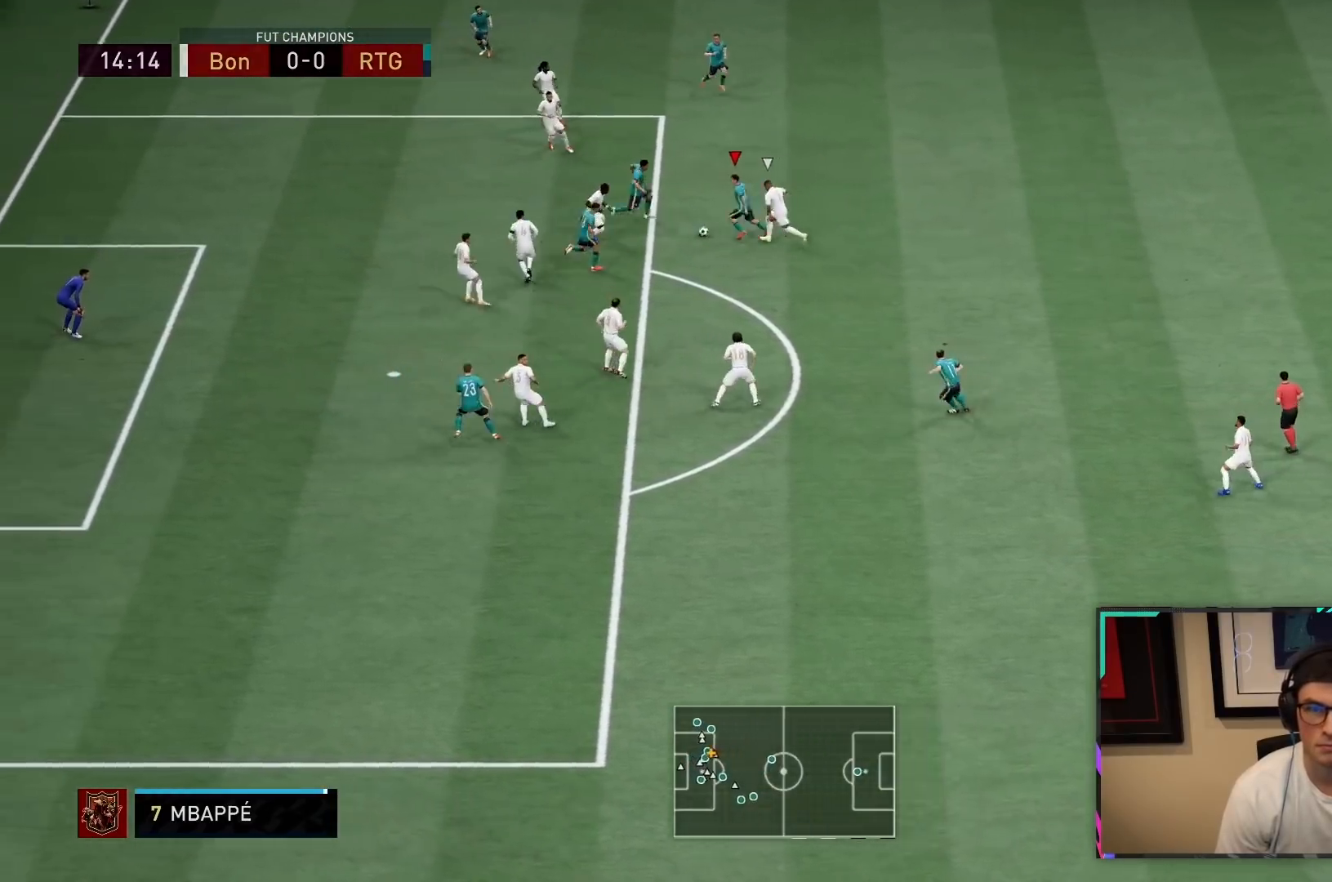
Gameplay with a controller (PlayStation layout); each line is a JSON object with the inputs held at the frame after it. "events" lists button and stick changes between this image and that frame as [ms after this image, input, new state], when the widget could be followed in between. Not read: L3 R3.
{"buttons": ["R2"], "left_stick": "down-left", "right_stick": "center", "events": [[183, "R2", "down"], [300, "left_stick", "down-left"]]}
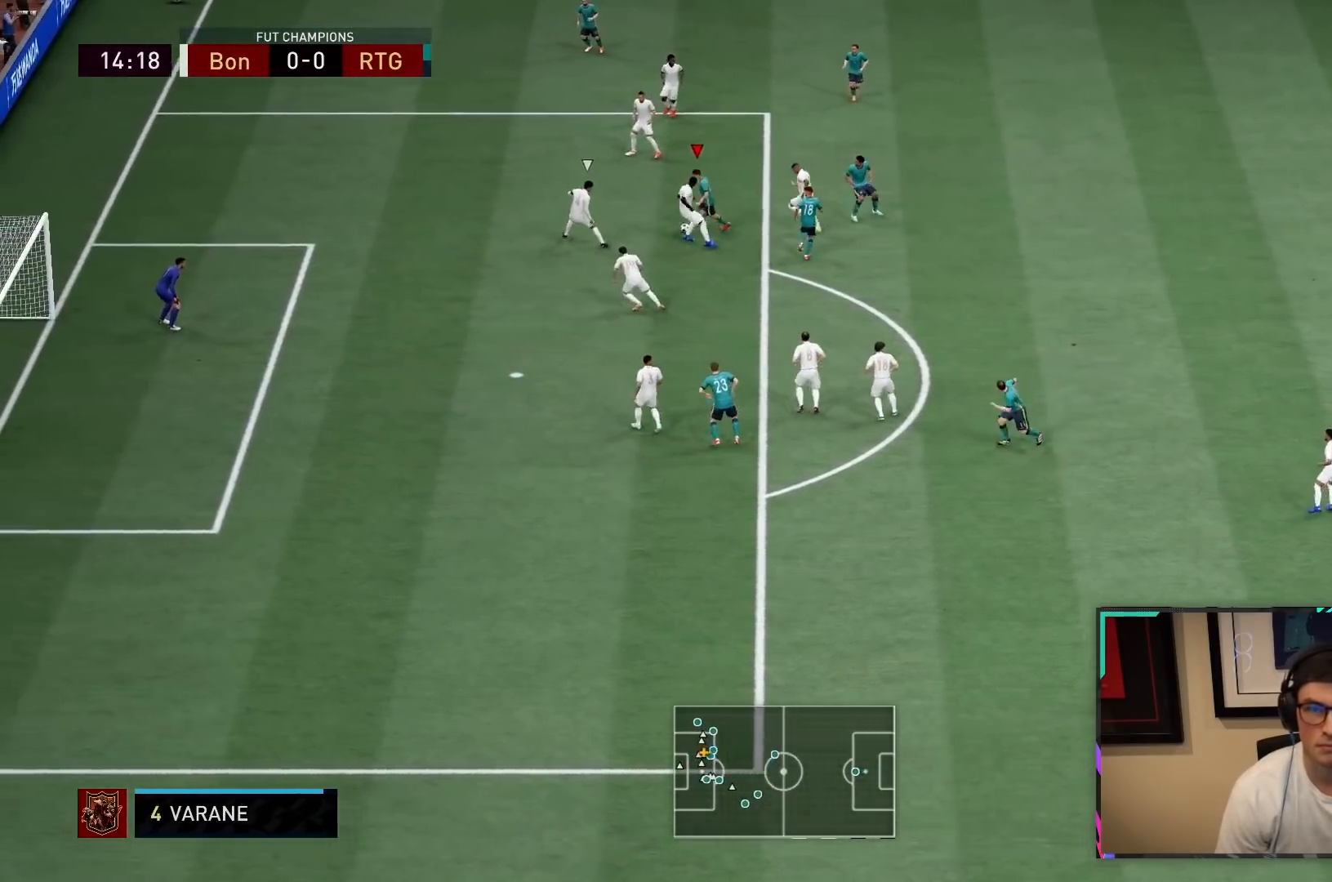
{"buttons": ["R2"], "left_stick": "down", "right_stick": "center", "events": [[250, "left_stick", "down"]]}
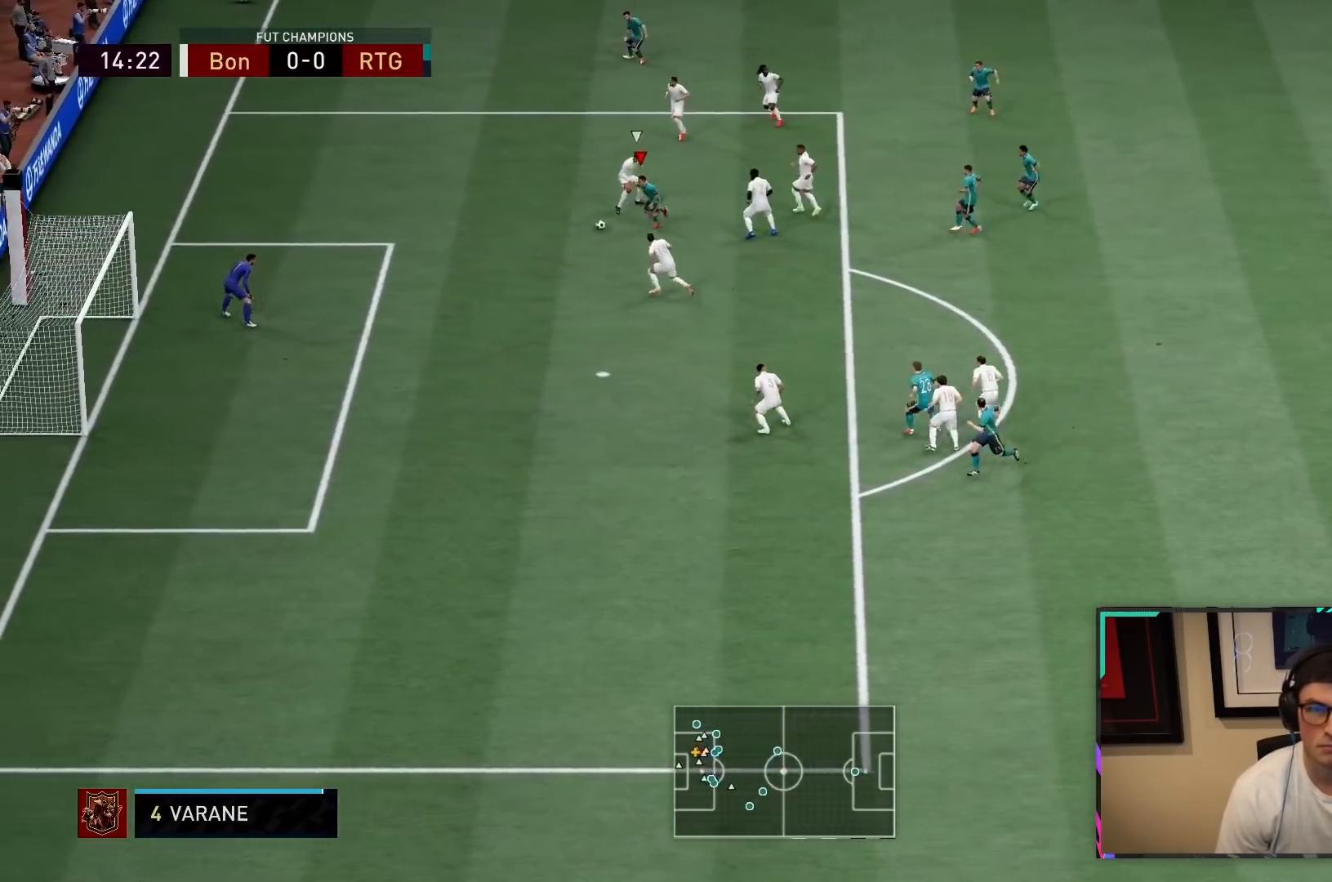
{"buttons": [], "left_stick": "down", "right_stick": "center", "events": [[67, "CIRCLE", "down"], [267, "CIRCLE", "up"], [317, "R2", "up"]]}
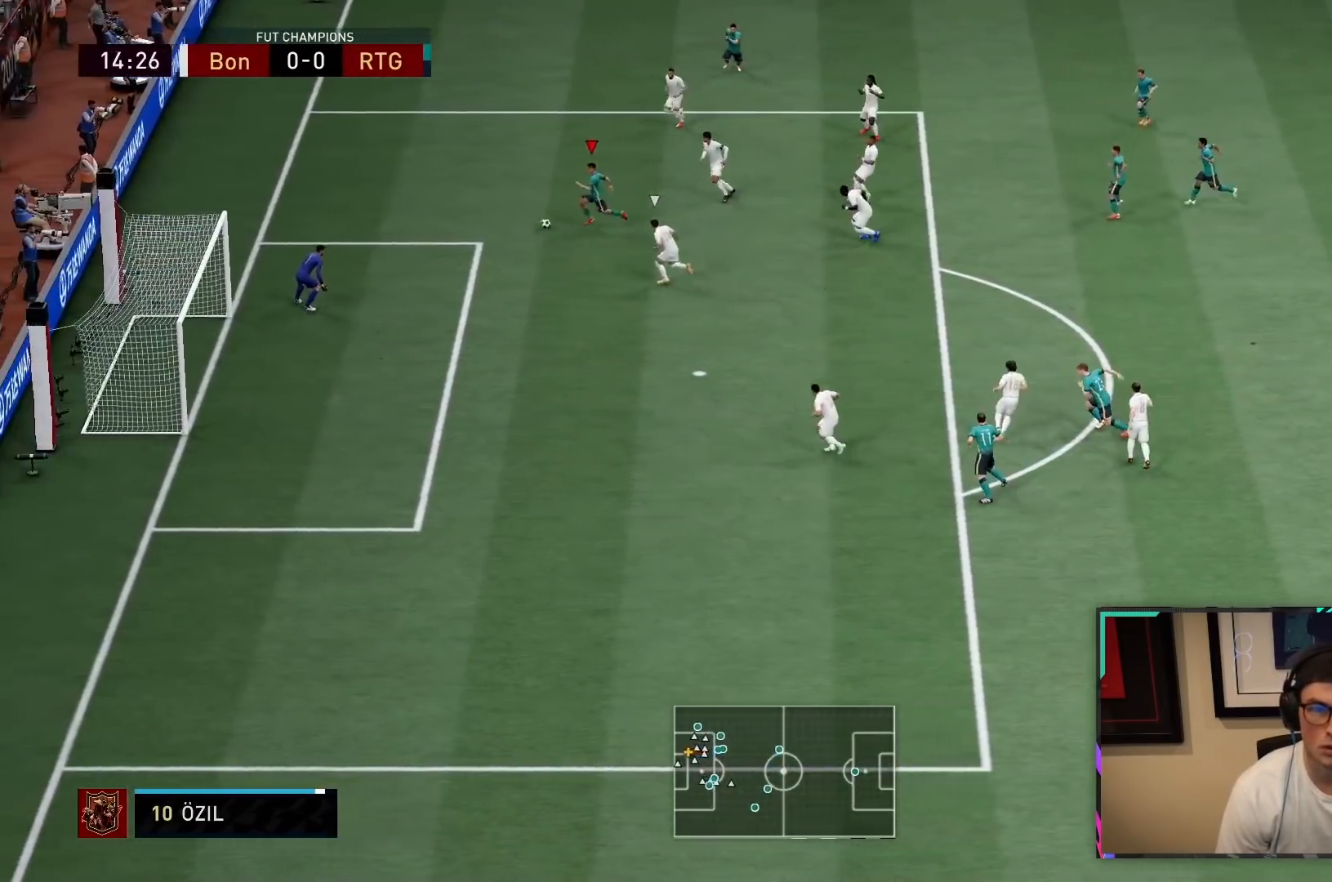
{"buttons": [], "left_stick": "down", "right_stick": "center", "events": [[283, "CIRCLE", "down"], [383, "CIRCLE", "up"]]}
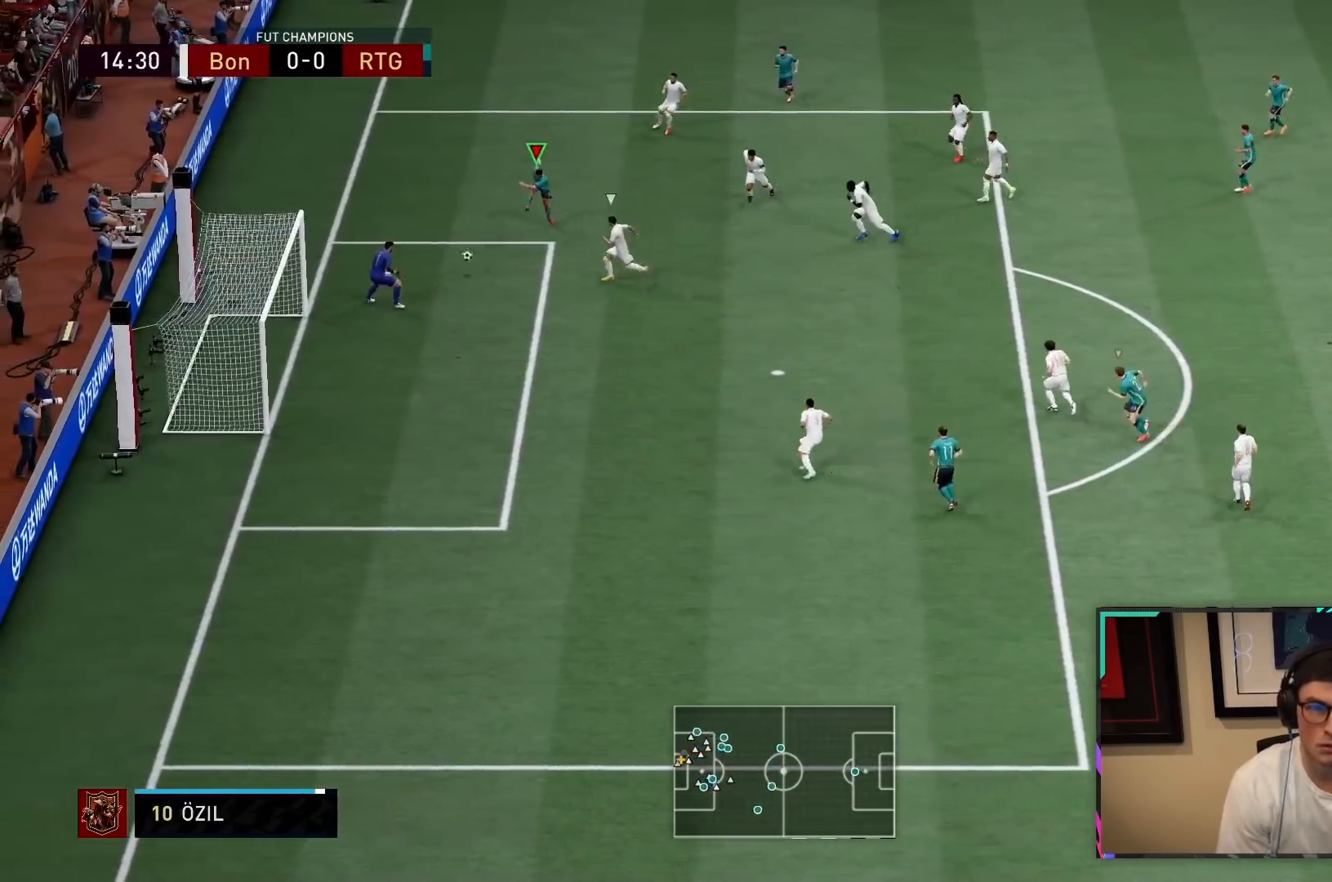
{"buttons": ["R2"], "left_stick": "center", "right_stick": "center", "events": [[150, "left_stick", "down-left"], [400, "left_stick", "center"], [433, "R2", "down"]]}
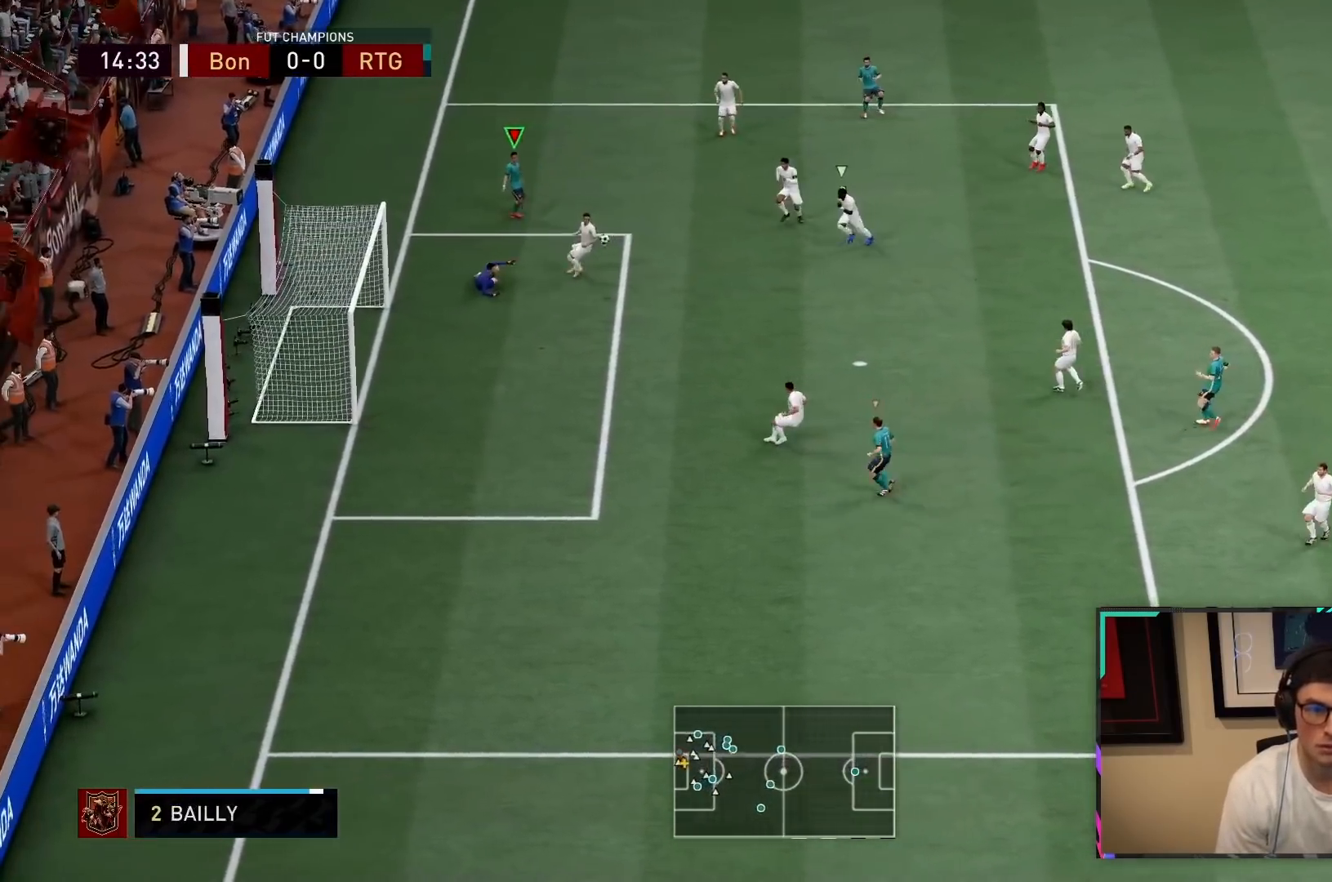
{"buttons": ["R2"], "left_stick": "right", "right_stick": "center", "events": [[83, "left_stick", "right"]]}
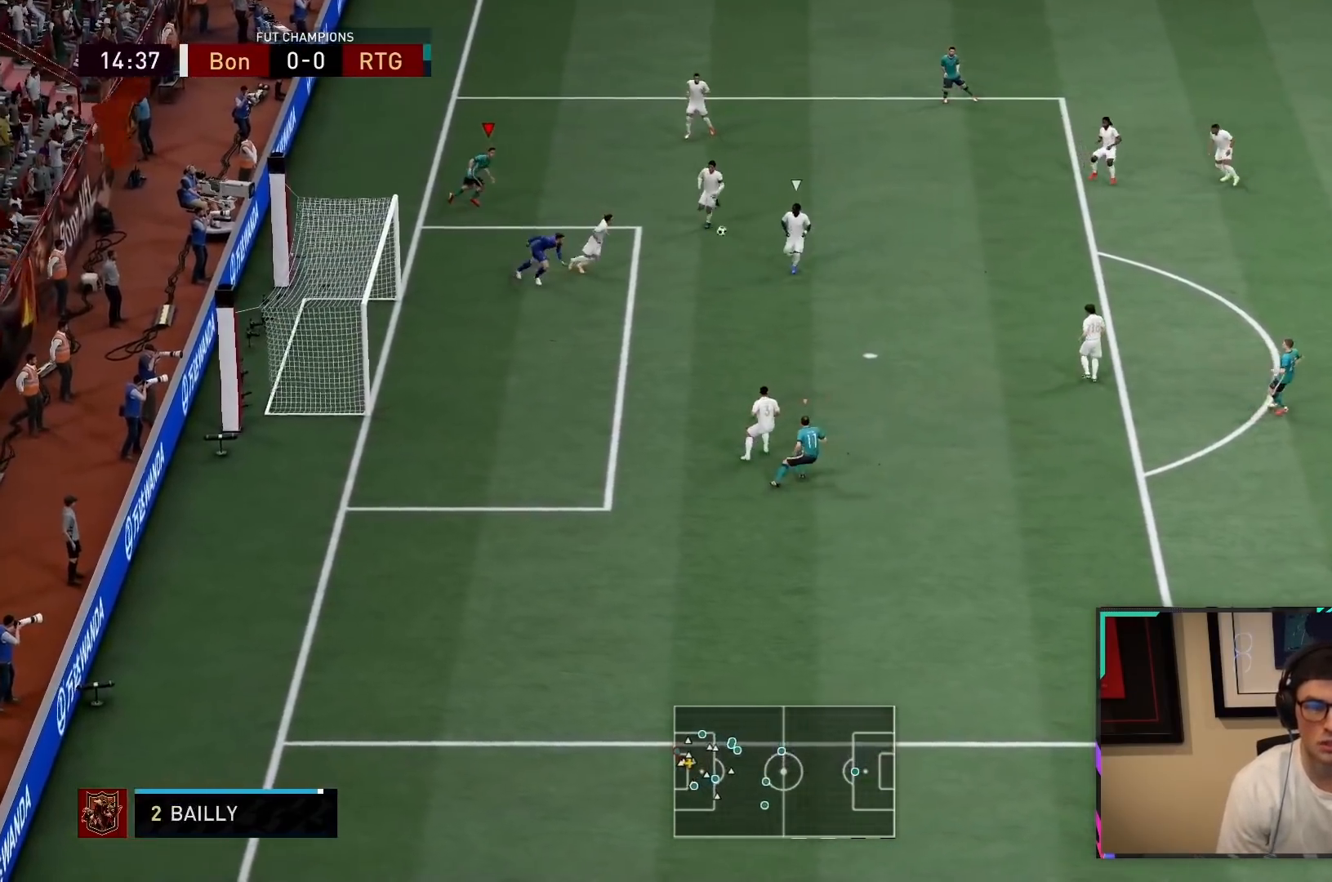
{"buttons": ["R1", "R2"], "left_stick": "right", "right_stick": "center", "events": [[33, "L1", "down"], [67, "R1", "down"], [167, "L1", "up"]]}
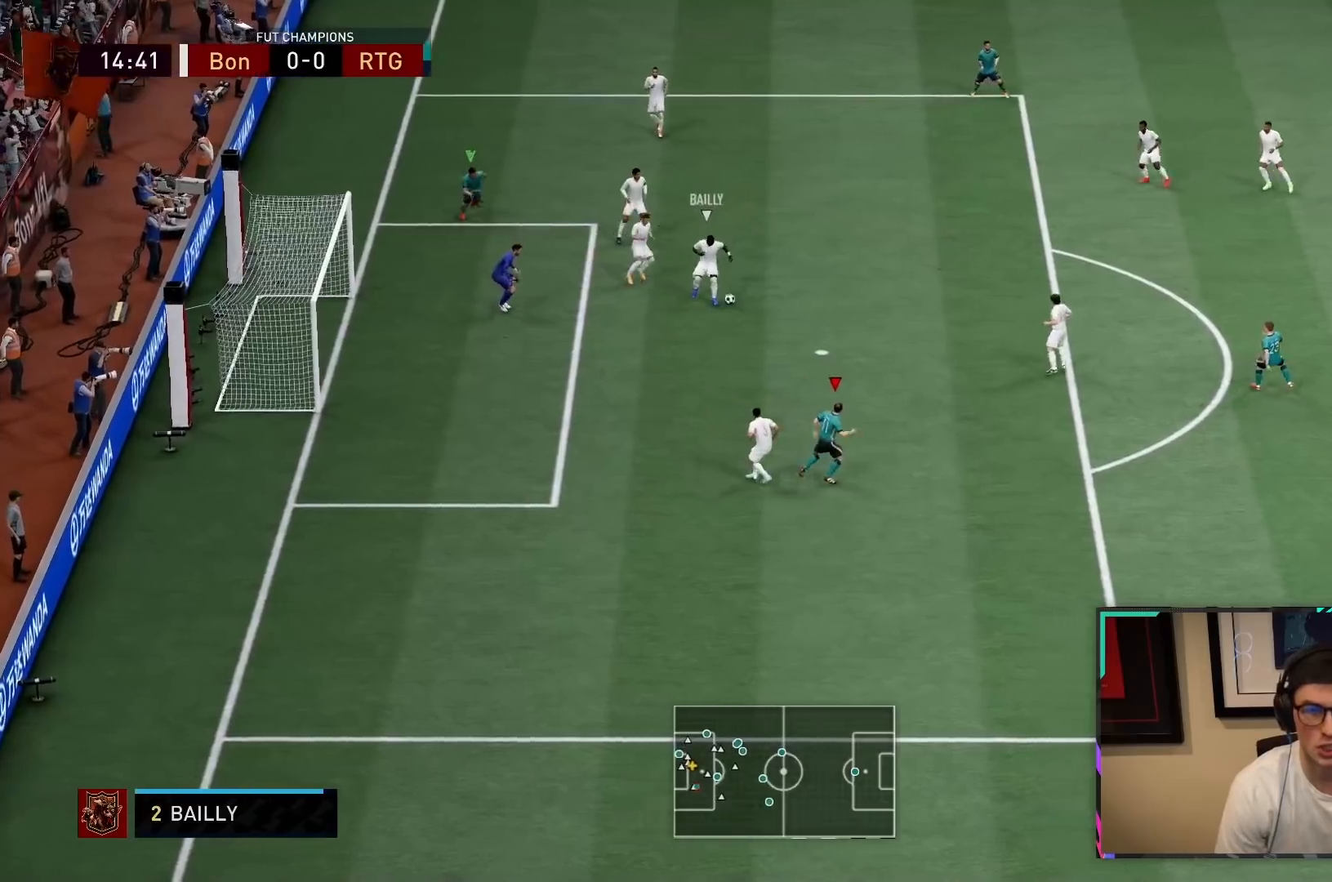
{"buttons": ["R1", "R2"], "left_stick": "down", "right_stick": "center", "events": [[383, "left_stick", "down"]]}
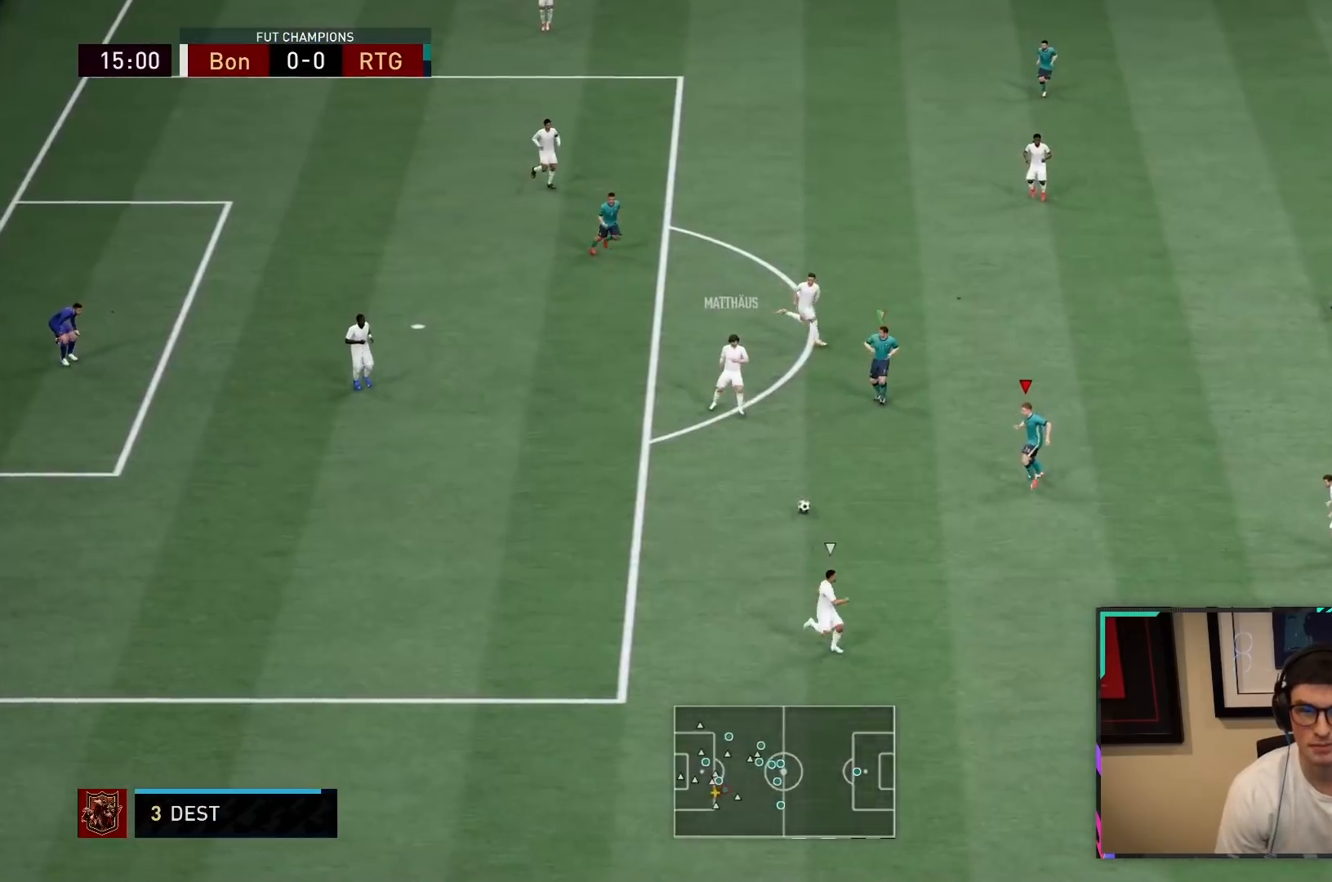
{"buttons": ["R2"], "left_stick": "down-right", "right_stick": "center", "events": [[17, "R1", "up"], [233, "left_stick", "down-right"]]}
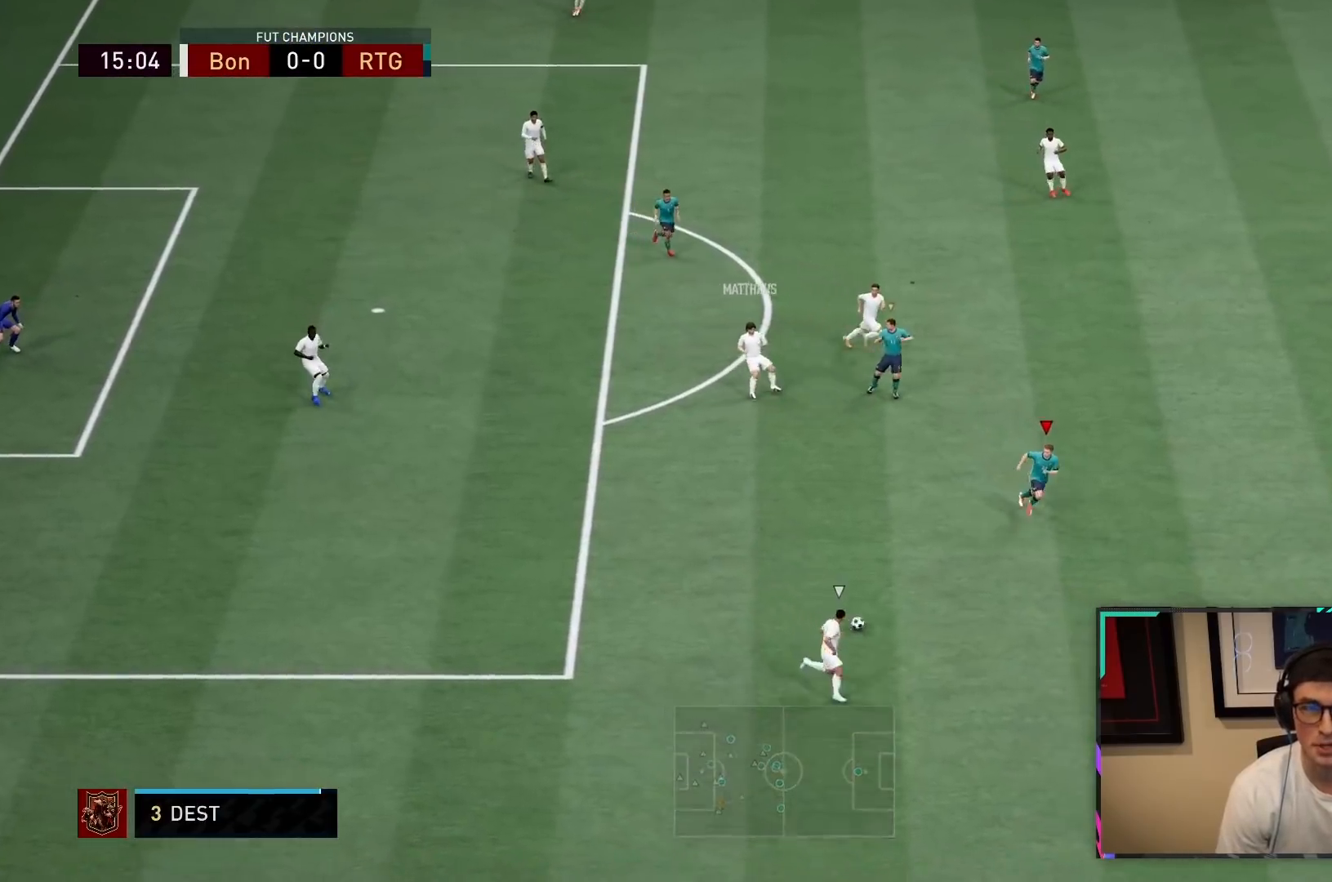
{"buttons": ["R2"], "left_stick": "down-right", "right_stick": "center", "events": []}
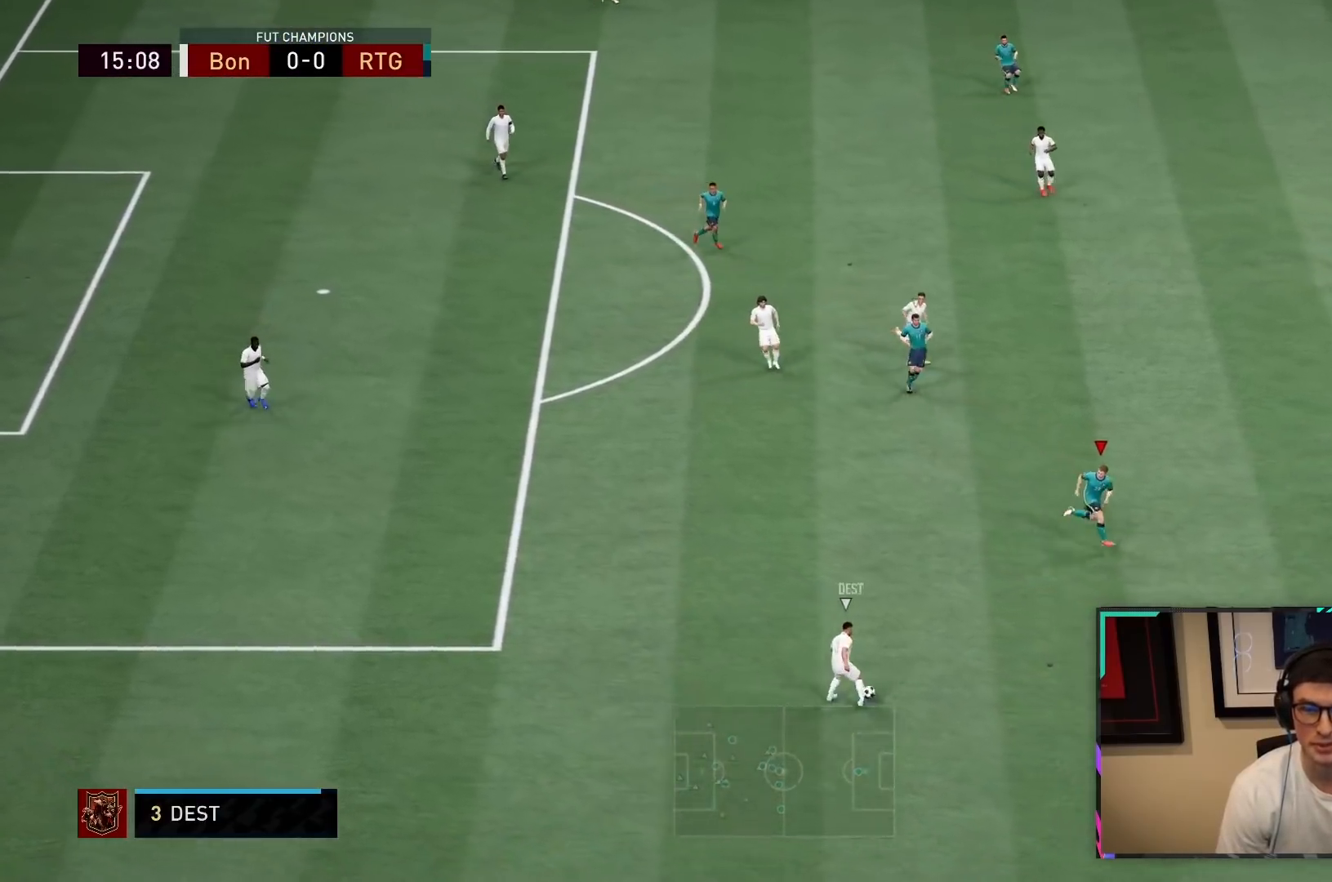
{"buttons": ["R1", "R2"], "left_stick": "down-right", "right_stick": "center", "events": [[433, "R1", "down"]]}
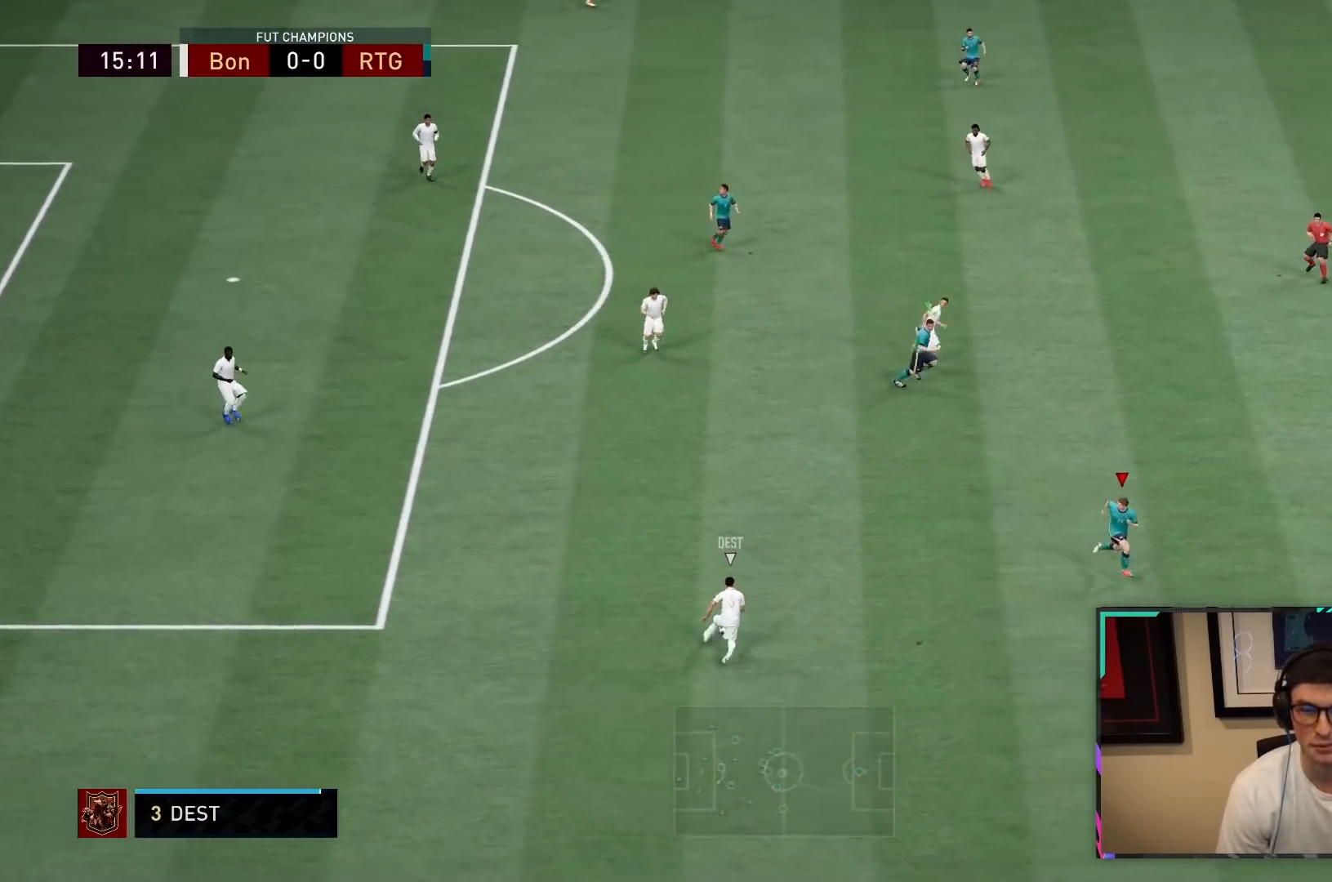
{"buttons": ["R1", "R2"], "left_stick": "right", "right_stick": "center", "events": [[150, "L1", "down"], [150, "left_stick", "center"], [217, "left_stick", "right"], [350, "L1", "up"]]}
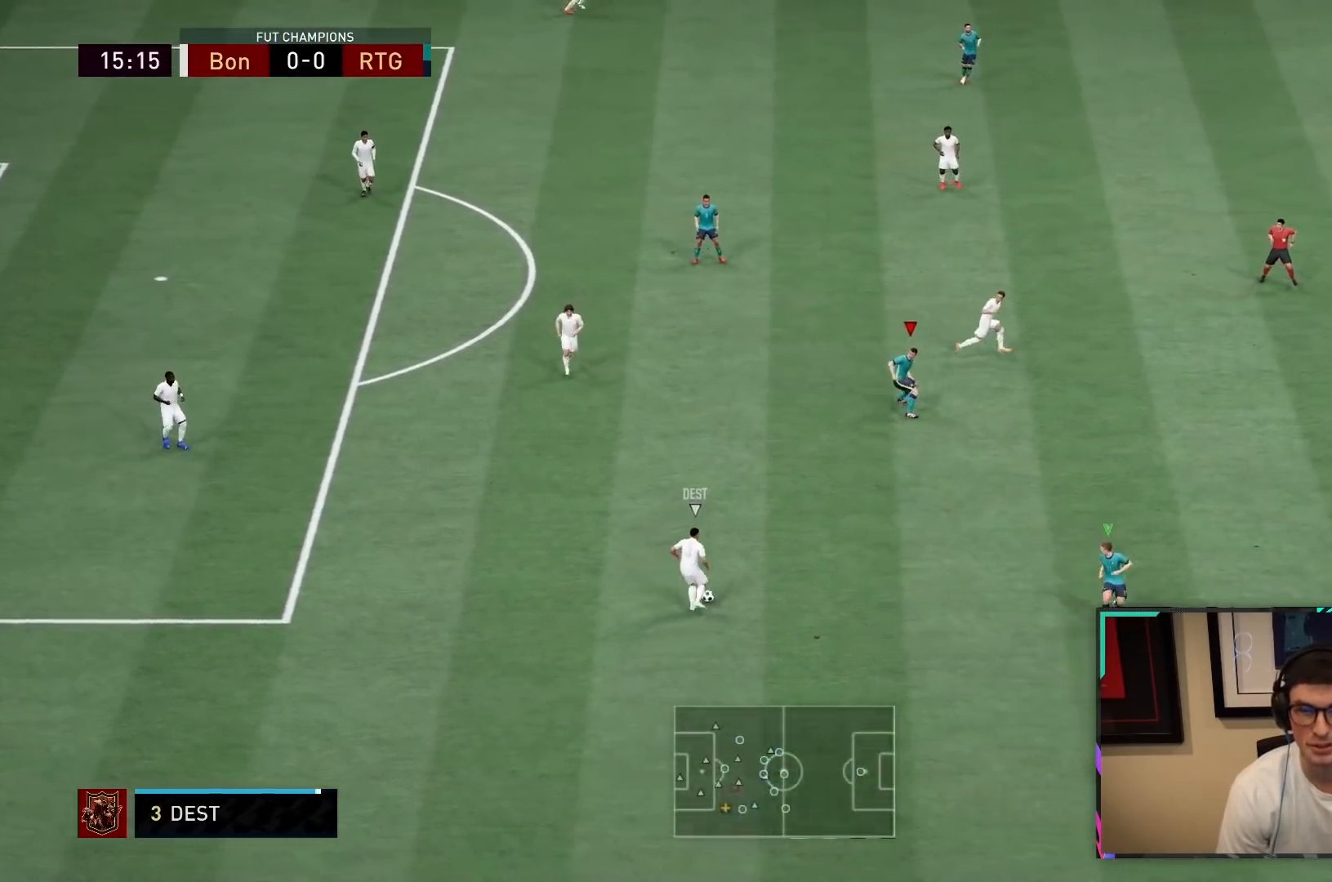
{"buttons": [], "left_stick": "up-right", "right_stick": "center", "events": [[50, "left_stick", "down-right"], [67, "L2", "down"], [150, "L2", "up"], [150, "R1", "up"], [150, "R2", "up"], [150, "left_stick", "center"], [333, "left_stick", "up-right"]]}
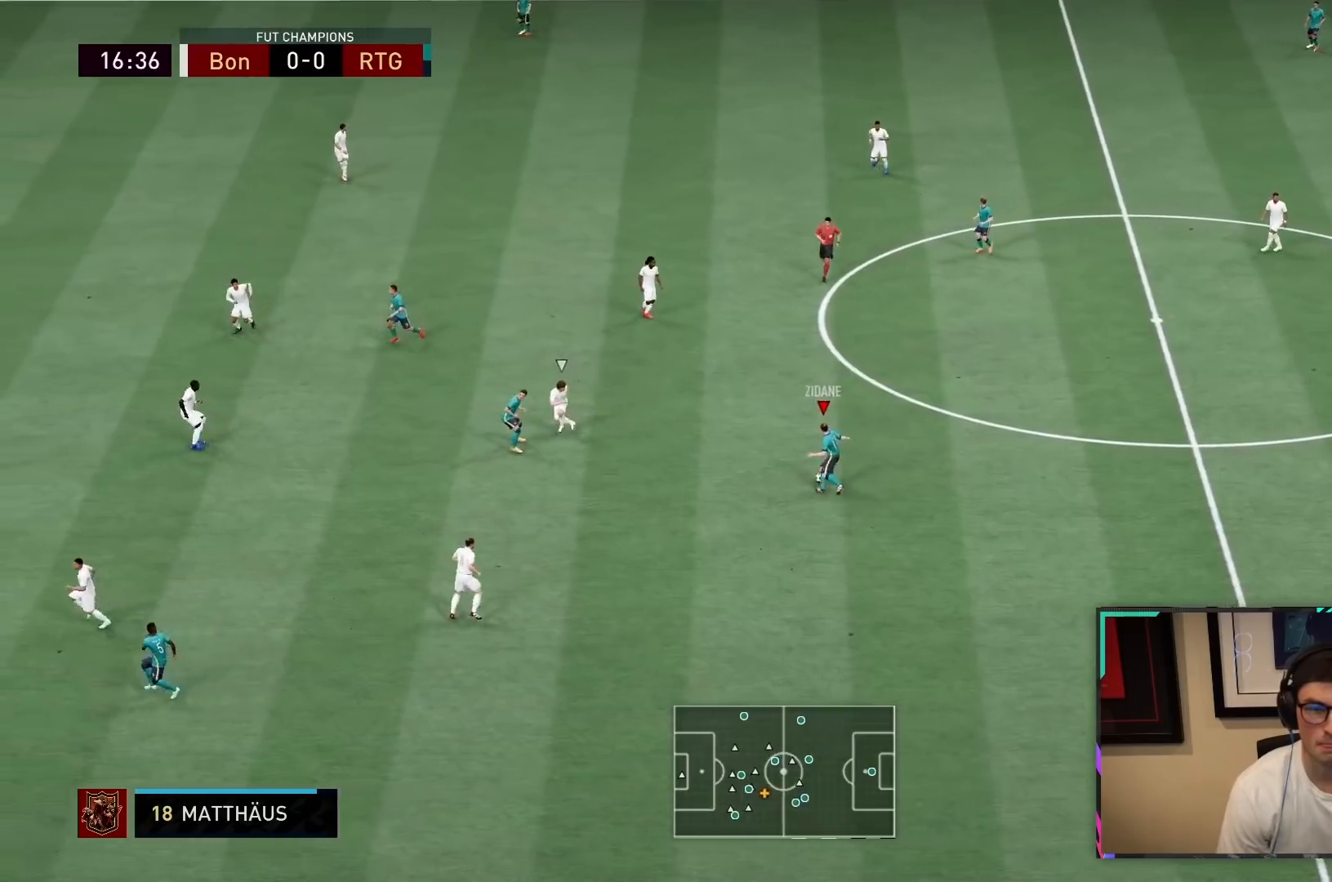
{"buttons": [], "left_stick": "center", "right_stick": "center", "events": [[33, "R1", "down"], [67, "CROSS", "down"], [100, "left_stick", "center"], [267, "CROSS", "up"], [267, "R1", "up"]]}
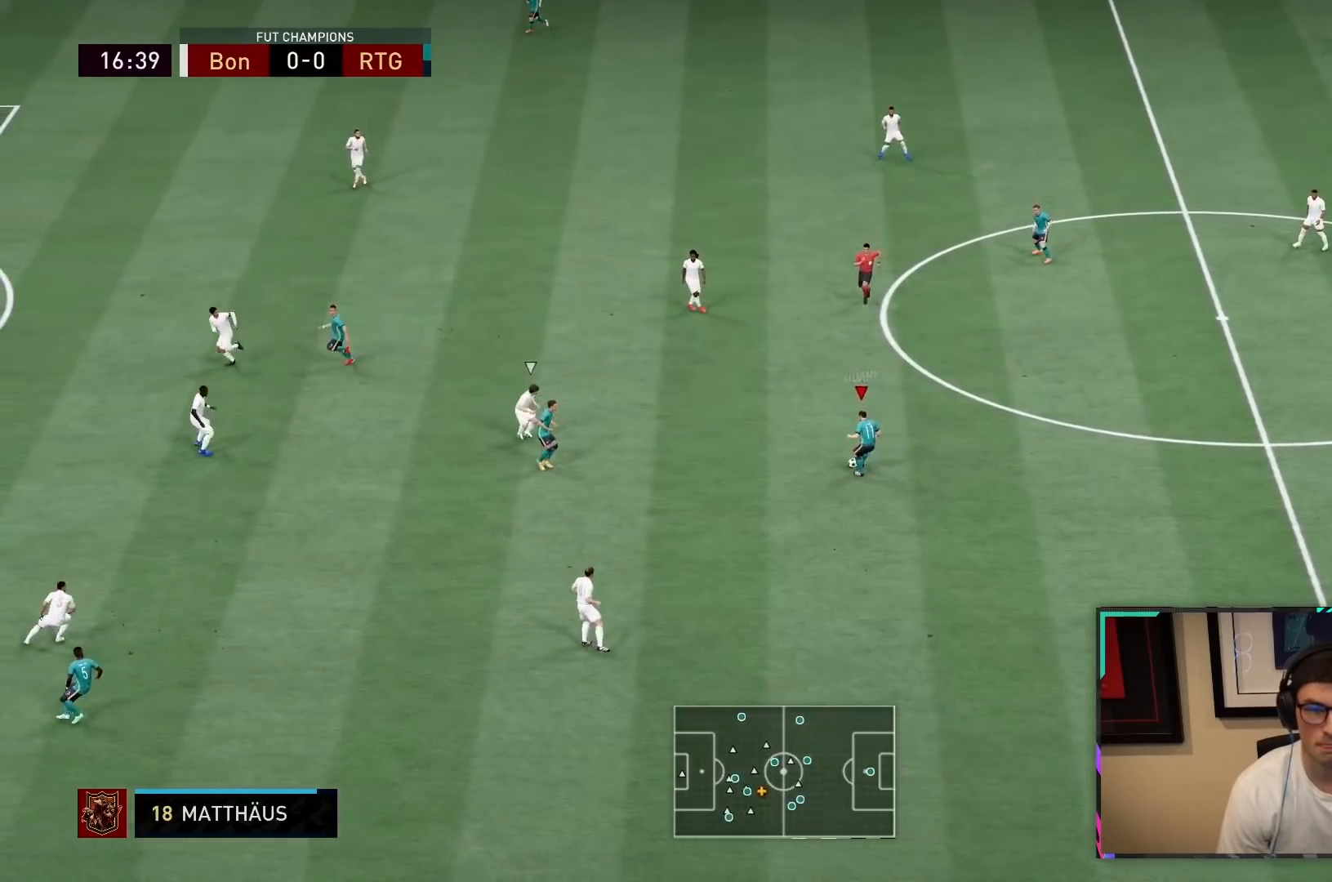
{"buttons": ["L2"], "left_stick": "right", "right_stick": "center", "events": [[267, "left_stick", "up-right"], [367, "left_stick", "right"], [383, "L2", "down"]]}
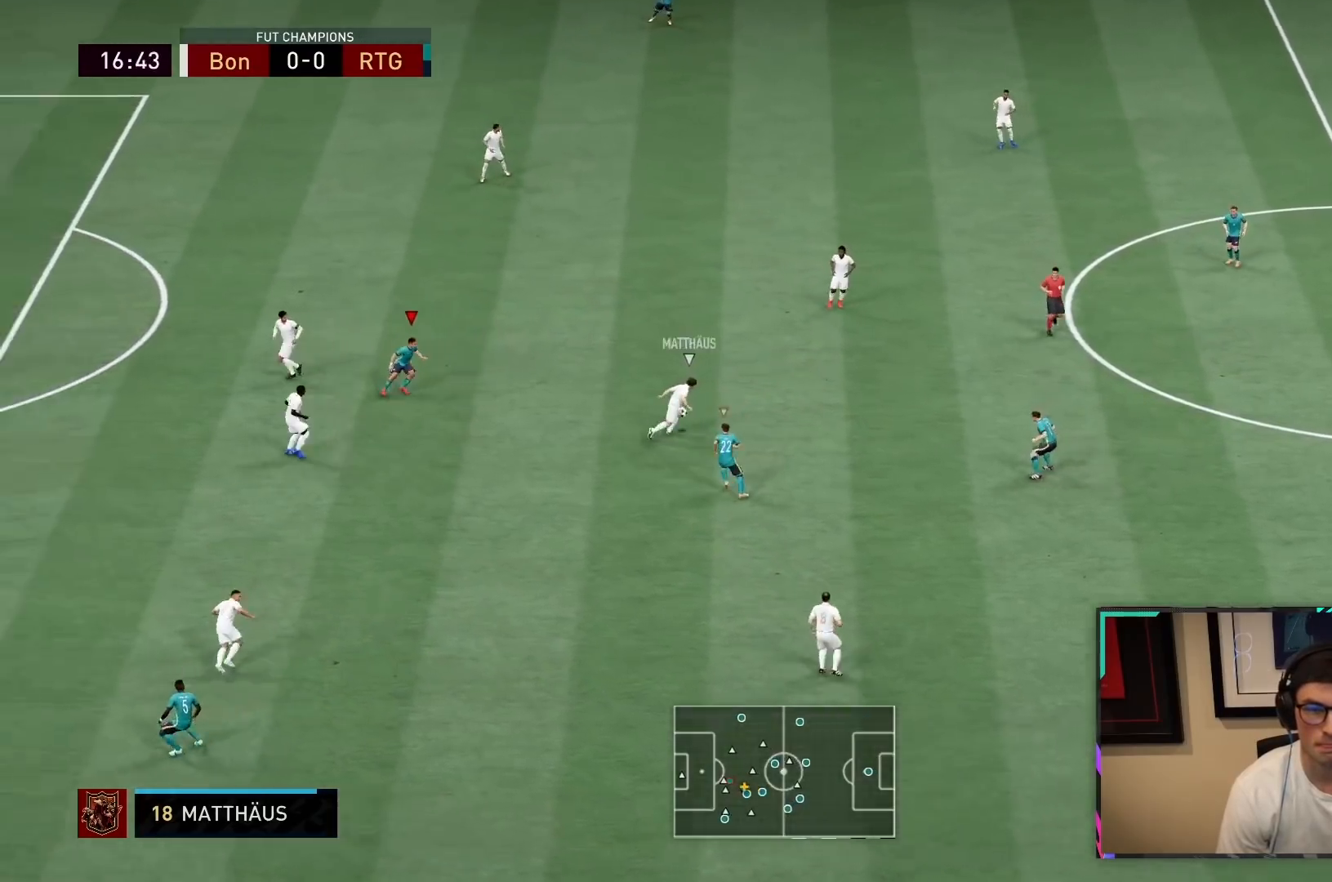
{"buttons": ["R2"], "left_stick": "right", "right_stick": "center", "events": [[167, "R2", "down"], [233, "L2", "up"], [350, "L1", "down"], [483, "L1", "up"]]}
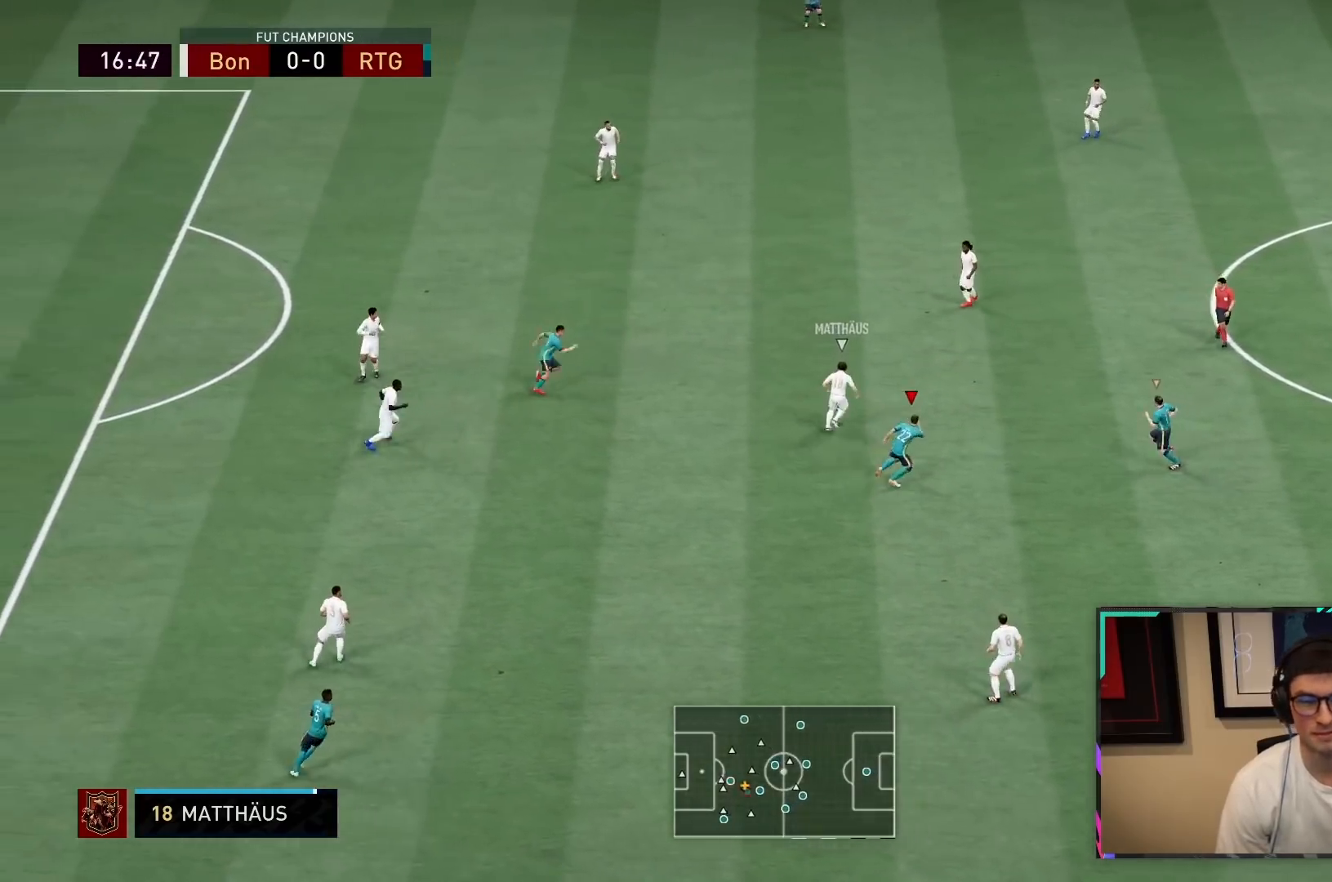
{"buttons": ["R1", "R2"], "left_stick": "right", "right_stick": "center", "events": [[383, "R1", "down"]]}
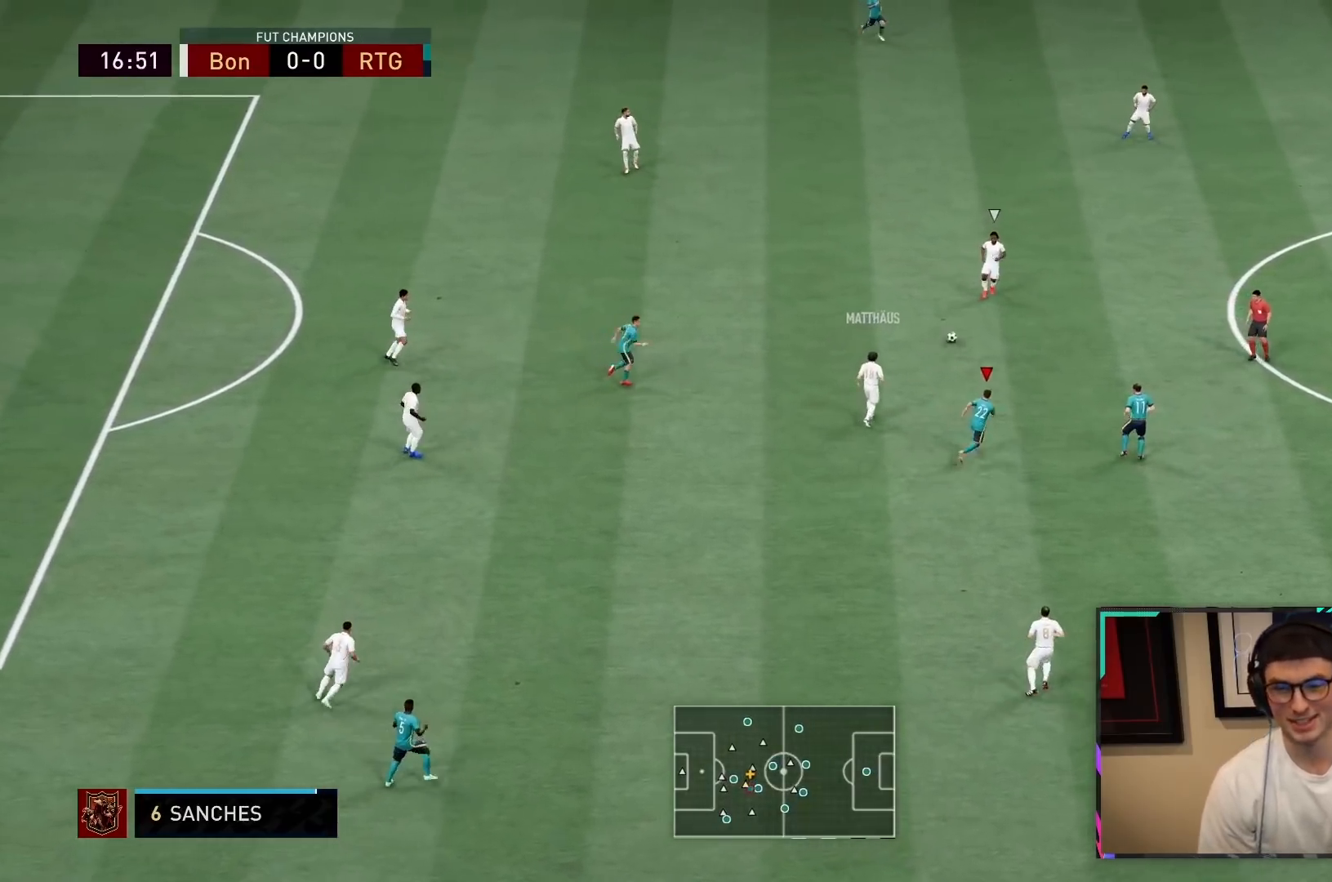
{"buttons": ["L2", "R2"], "left_stick": "center", "right_stick": "center"}
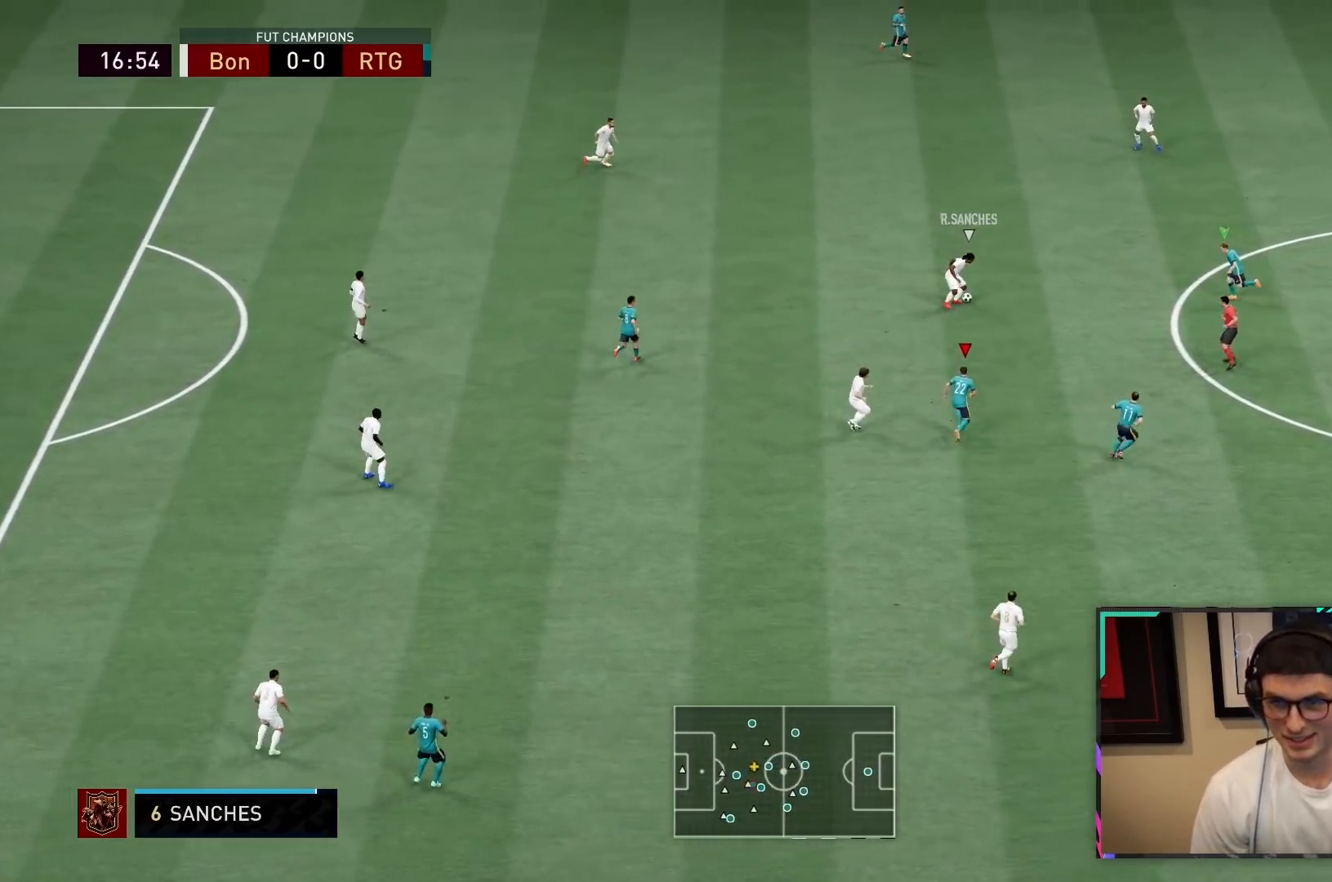
{"buttons": ["L2", "R1", "R2"], "left_stick": "center", "right_stick": "center"}
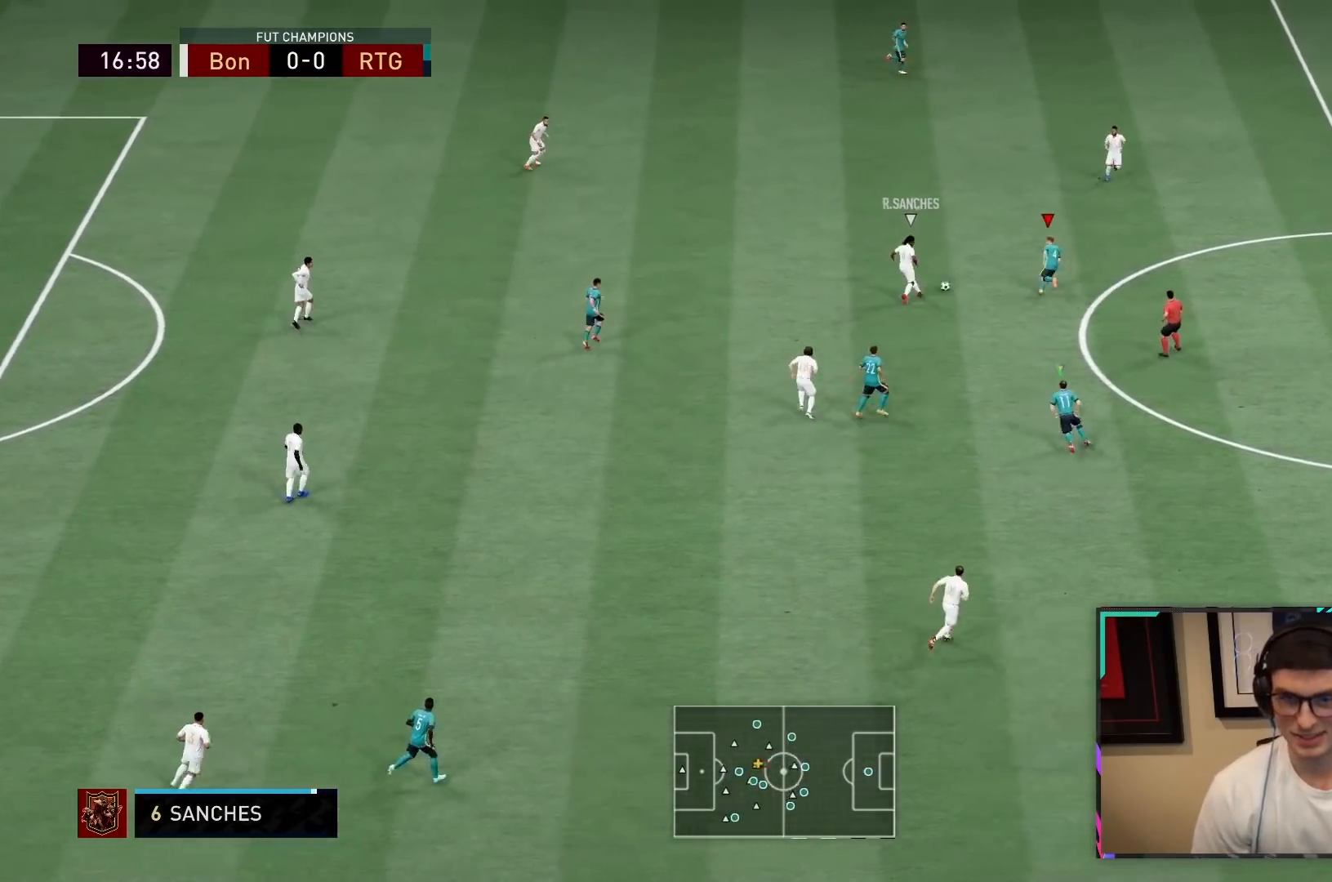
{"buttons": ["L2", "R1", "R2"], "left_stick": "right", "right_stick": "center", "events": [[50, "left_stick", "up-right"], [233, "left_stick", "right"]]}
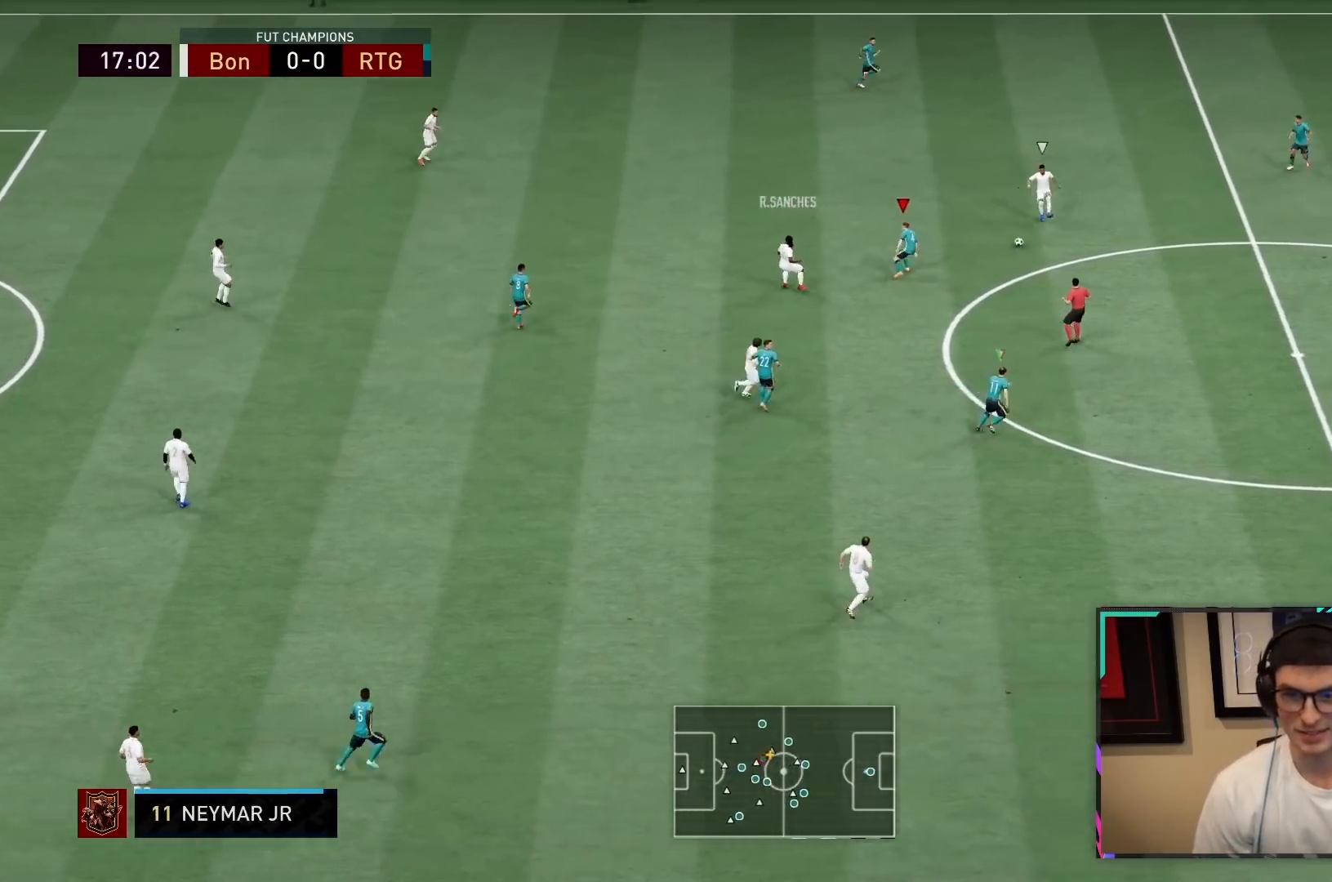
{"buttons": ["L1", "R2"], "left_stick": "down-right", "right_stick": "center", "events": [[150, "R1", "up"], [250, "left_stick", "down-right"], [267, "L2", "up"], [483, "L1", "down"]]}